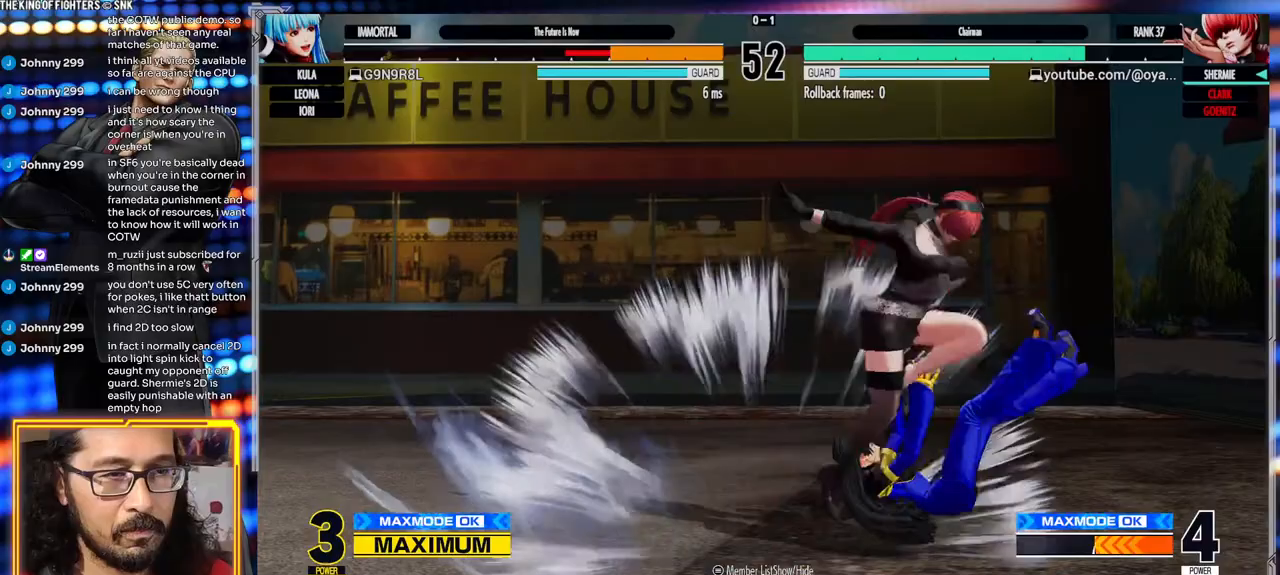
Gameplay with a controller (arcade stick); each line is a JSON object with the inputs held at the frame after it (dt_ms = milliseconds from this image to that frame). "events" lists button and stick changes between this image and that frame as [ms after this image, input, new state], when the widget could be followed in between. Not read: L3 R3.
{"dt_ms": 500, "buttons": ["R2"], "left_stick": "right", "events": [[217, "left_stick", "right"], [233, "A", "up"], [283, "left_stick", "center"], [367, "left_stick", "down"], [467, "R2", "down"], [467, "left_stick", "right"]]}
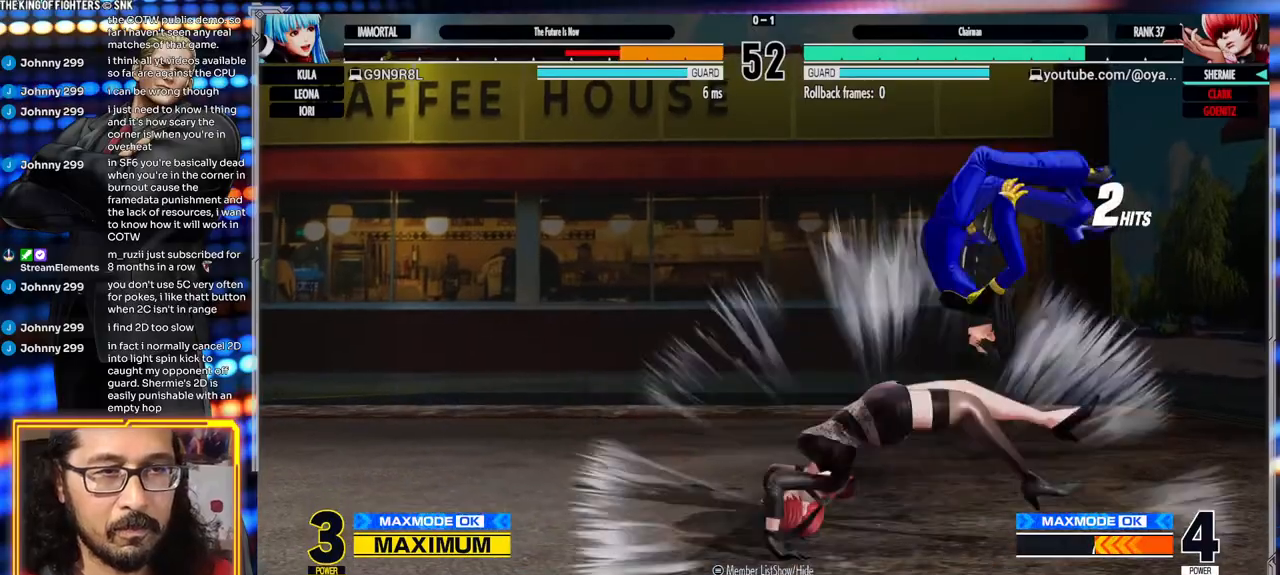
{"dt_ms": 500, "buttons": [], "left_stick": "left", "events": [[67, "left_stick", "center"], [467, "left_stick", "left"], [483, "R2", "up"]]}
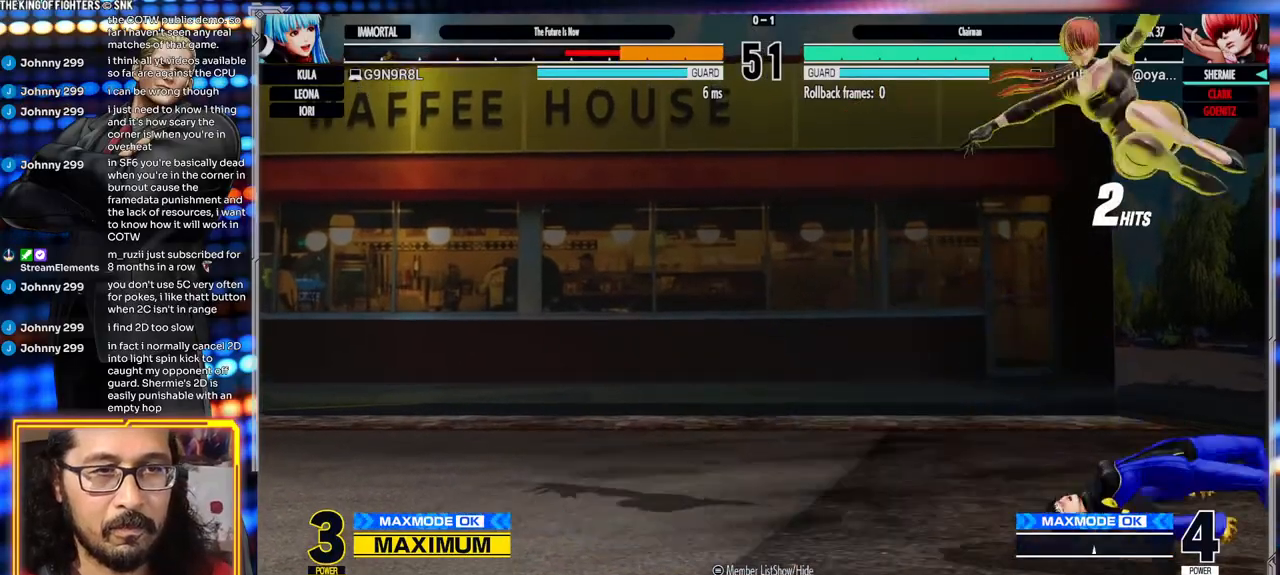
{"dt_ms": 500, "buttons": [], "left_stick": "center", "events": [[167, "left_stick", "center"]]}
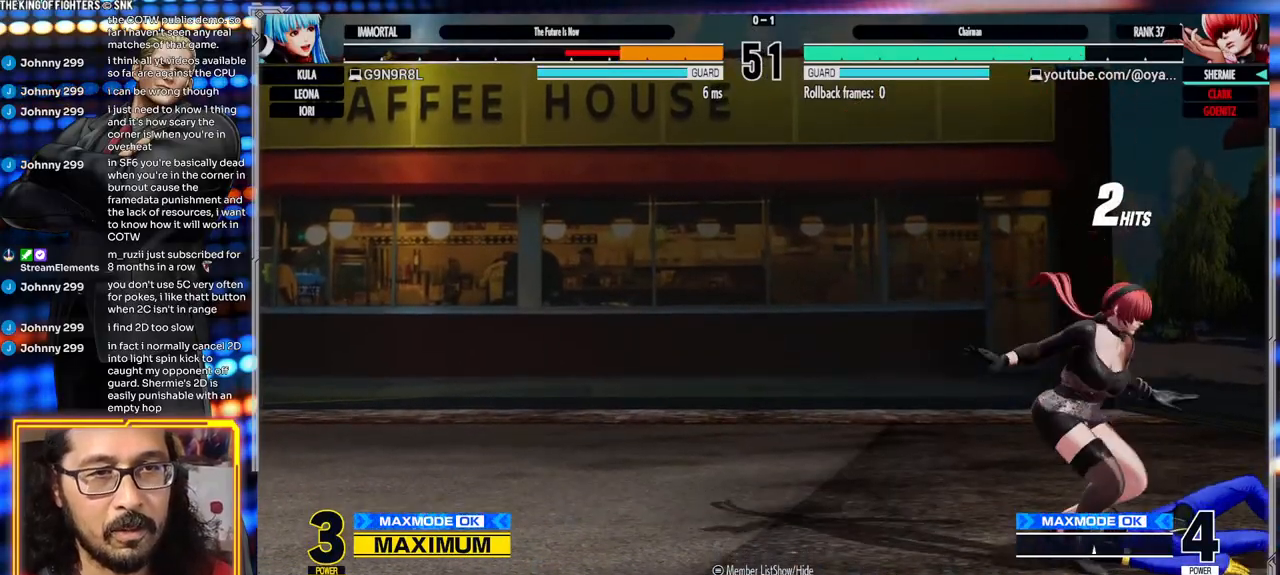
{"dt_ms": 500, "buttons": [], "left_stick": "left", "events": [[217, "left_stick", "left"]]}
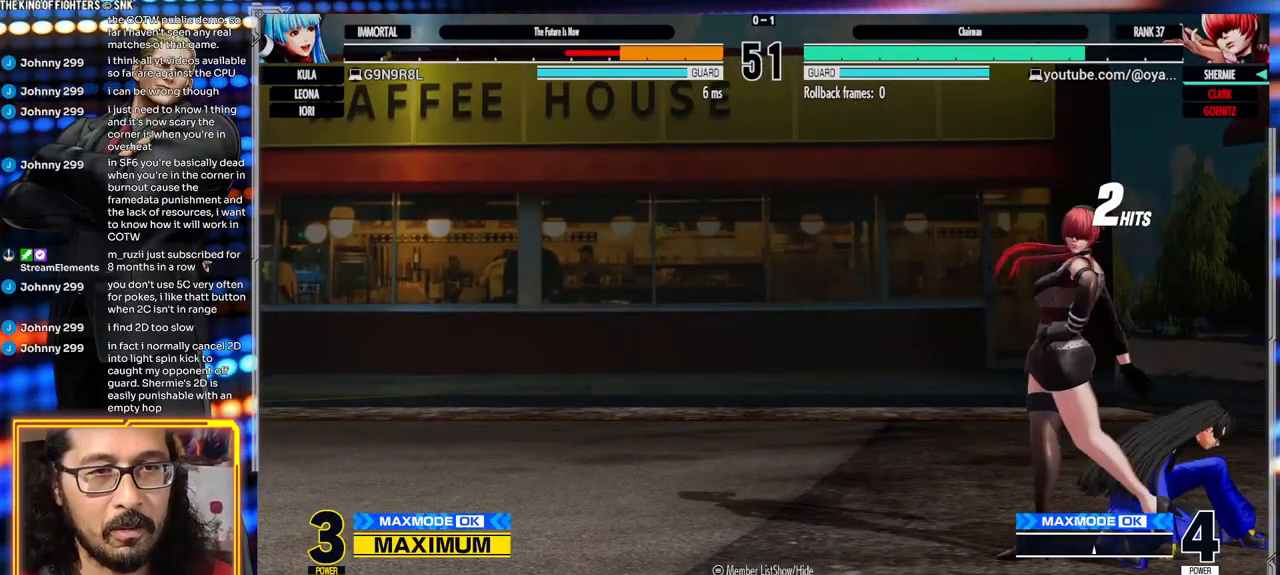
{"dt_ms": 500, "buttons": ["R1"], "left_stick": "center", "events": [[100, "left_stick", "down"], [167, "left_stick", "right"], [217, "R1", "down"], [233, "left_stick", "center"]]}
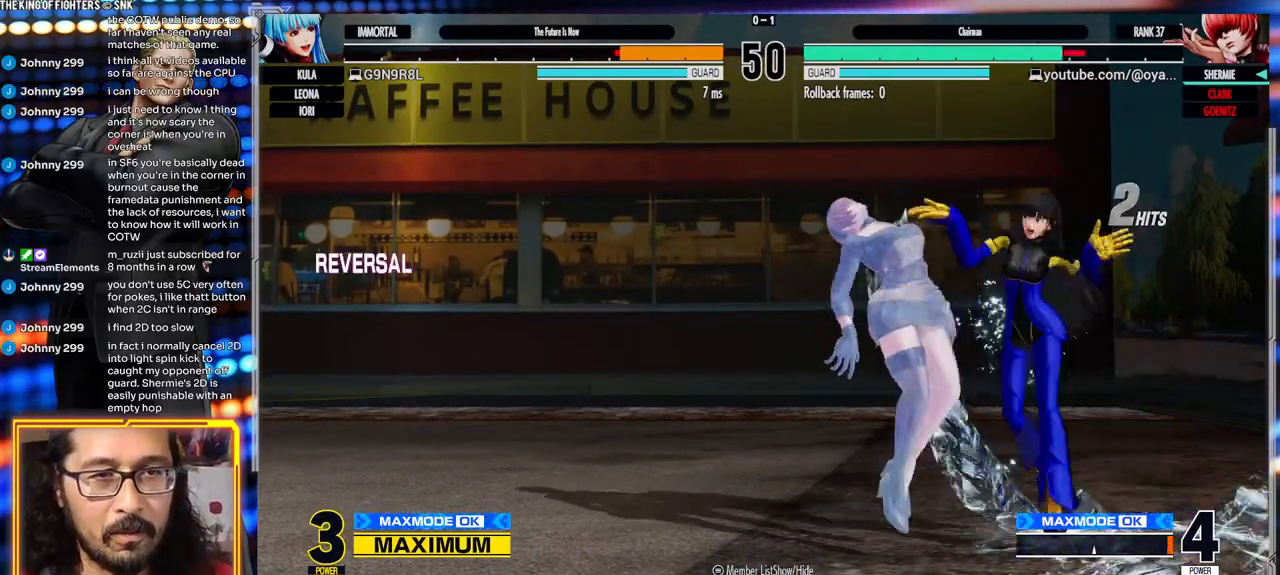
{"dt_ms": 500, "buttons": [], "left_stick": "center", "events": [[50, "R1", "up"]]}
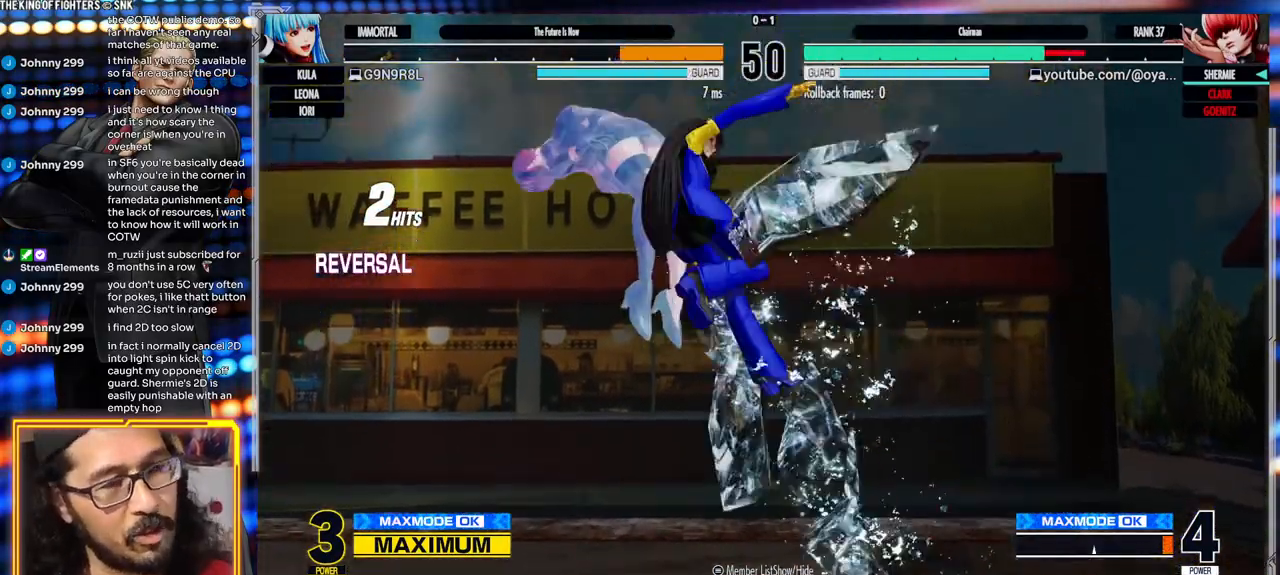
{"dt_ms": 500, "buttons": ["A", "X"], "left_stick": "center", "events": [[267, "A", "down"], [267, "X", "down"]]}
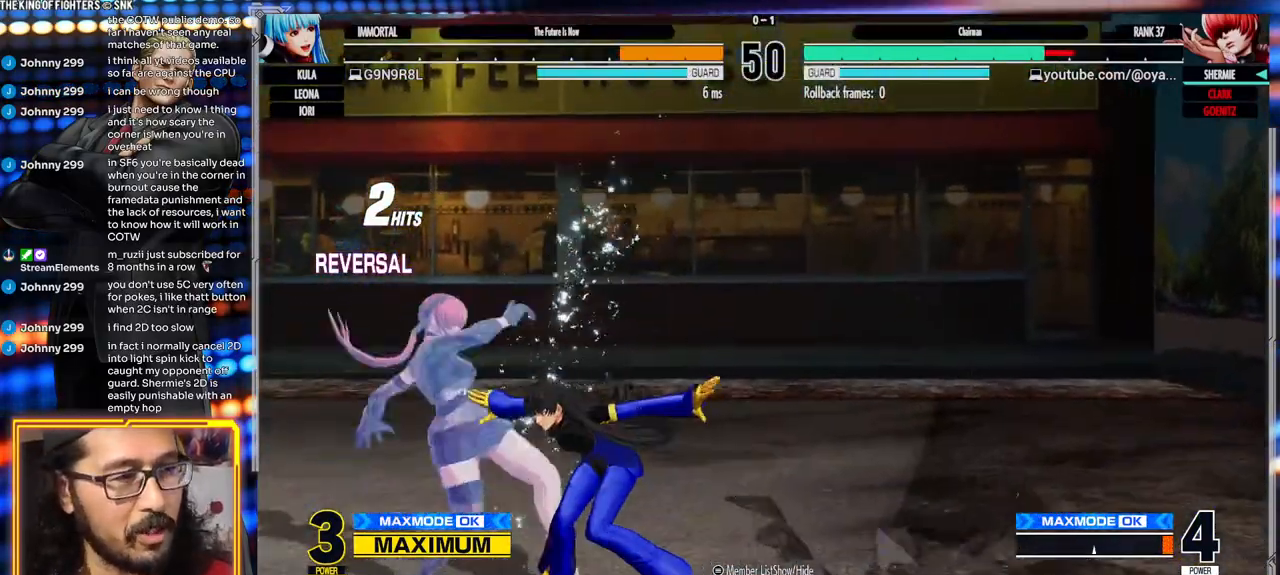
{"dt_ms": 500, "buttons": [], "left_stick": "down", "events": [[67, "X", "up"], [83, "A", "up"], [383, "left_stick", "right"], [433, "left_stick", "down"]]}
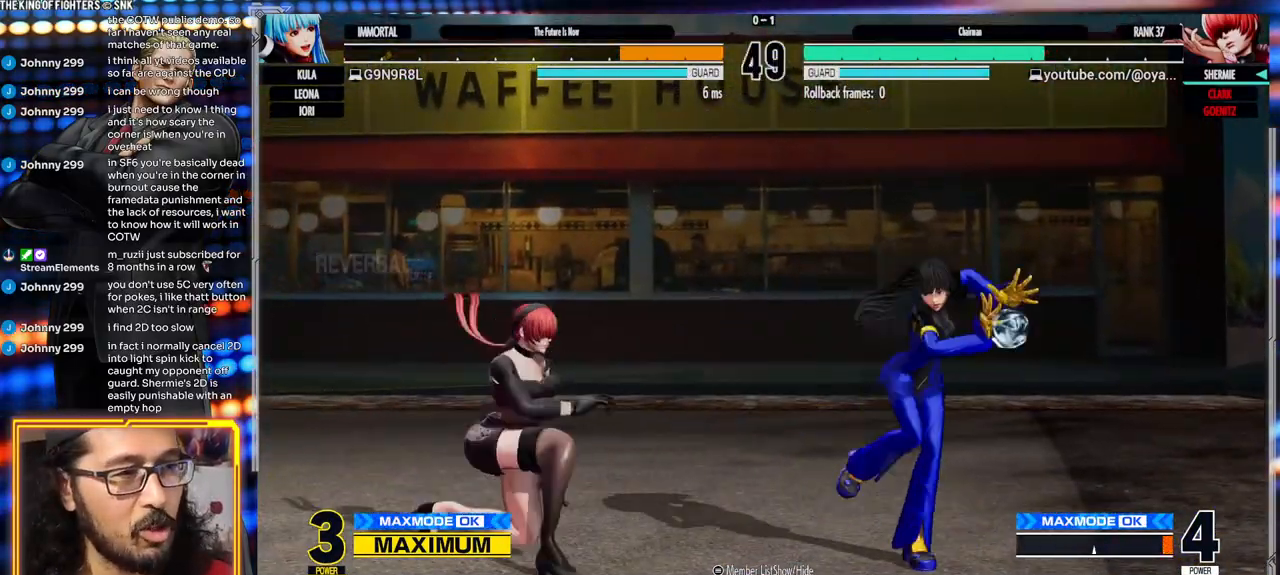
{"dt_ms": 500, "buttons": [], "left_stick": "center", "events": [[17, "left_stick", "left"], [450, "left_stick", "center"]]}
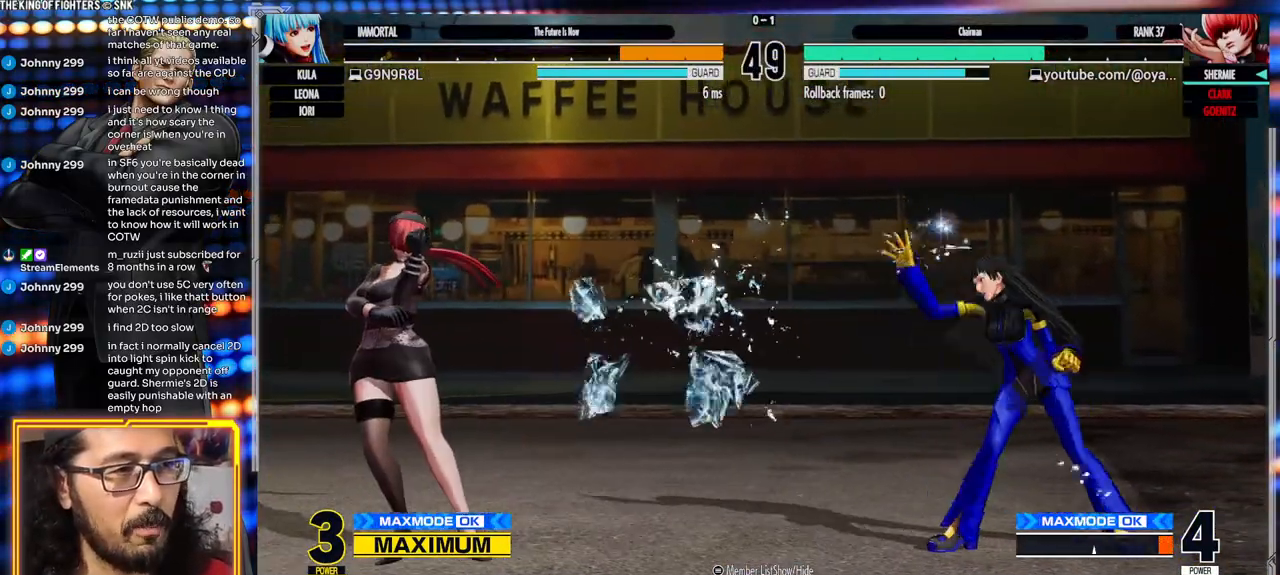
{"dt_ms": 500, "buttons": ["B"], "left_stick": "center"}
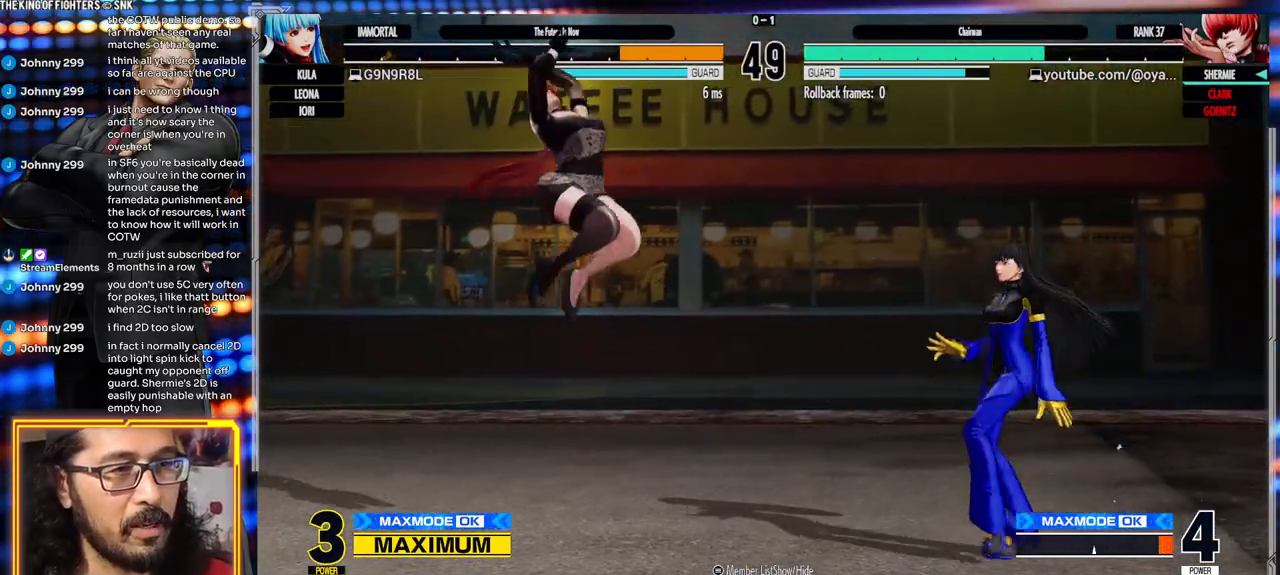
{"dt_ms": 500, "buttons": [], "left_stick": "down-left", "events": [[300, "B", "up"], [417, "left_stick", "down"], [483, "left_stick", "down-left"]]}
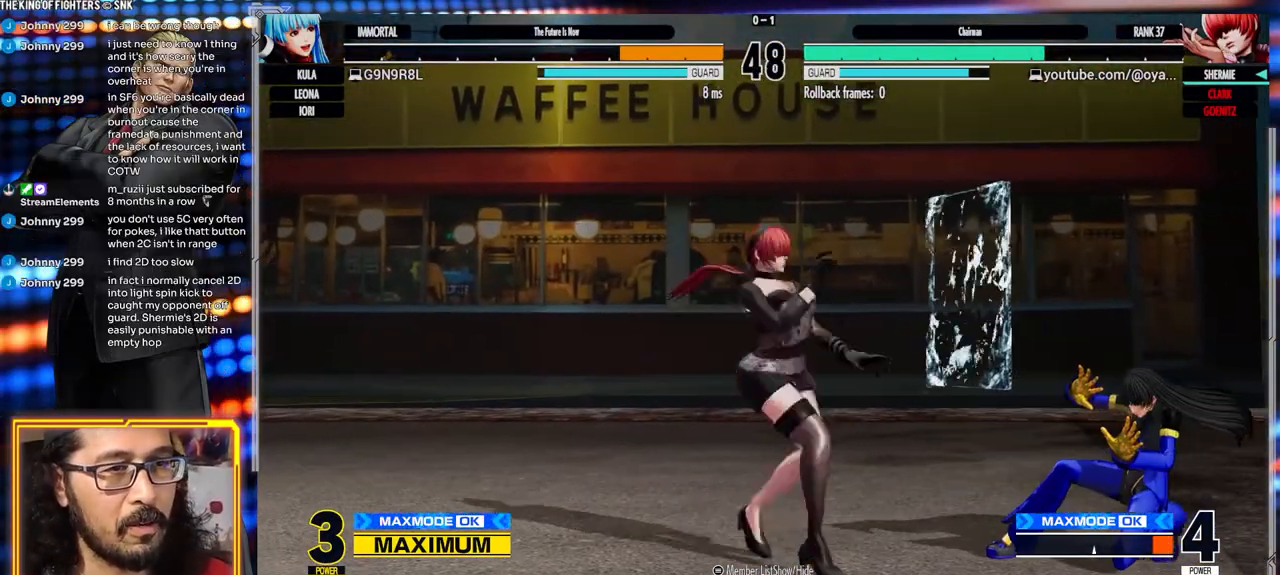
{"dt_ms": 500, "buttons": ["B"], "left_stick": "center", "events": [[17, "B", "down"], [133, "B", "up"], [167, "left_stick", "right"], [250, "left_stick", "down"], [283, "B", "down"], [333, "left_stick", "left"], [417, "left_stick", "center"]]}
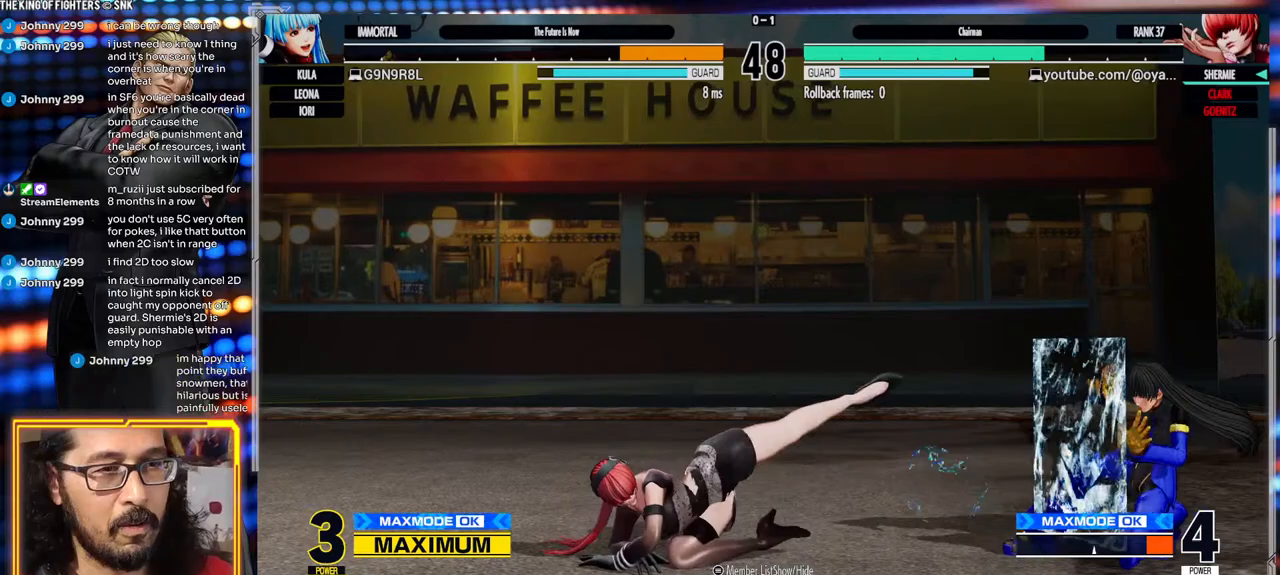
{"dt_ms": 500, "buttons": [], "left_stick": "center", "events": [[117, "B", "up"]]}
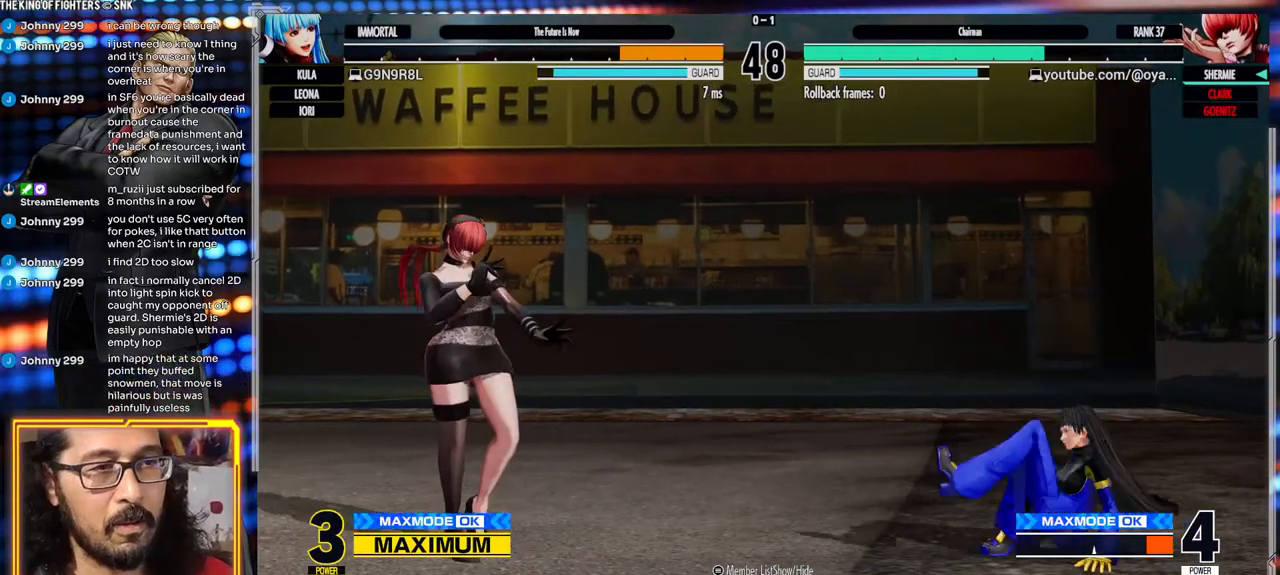
{"dt_ms": 500, "buttons": [], "left_stick": "center", "events": [[50, "left_stick", "right"], [117, "left_stick", "down"], [200, "left_stick", "left"], [233, "B", "down"], [300, "left_stick", "center"], [400, "B", "up"]]}
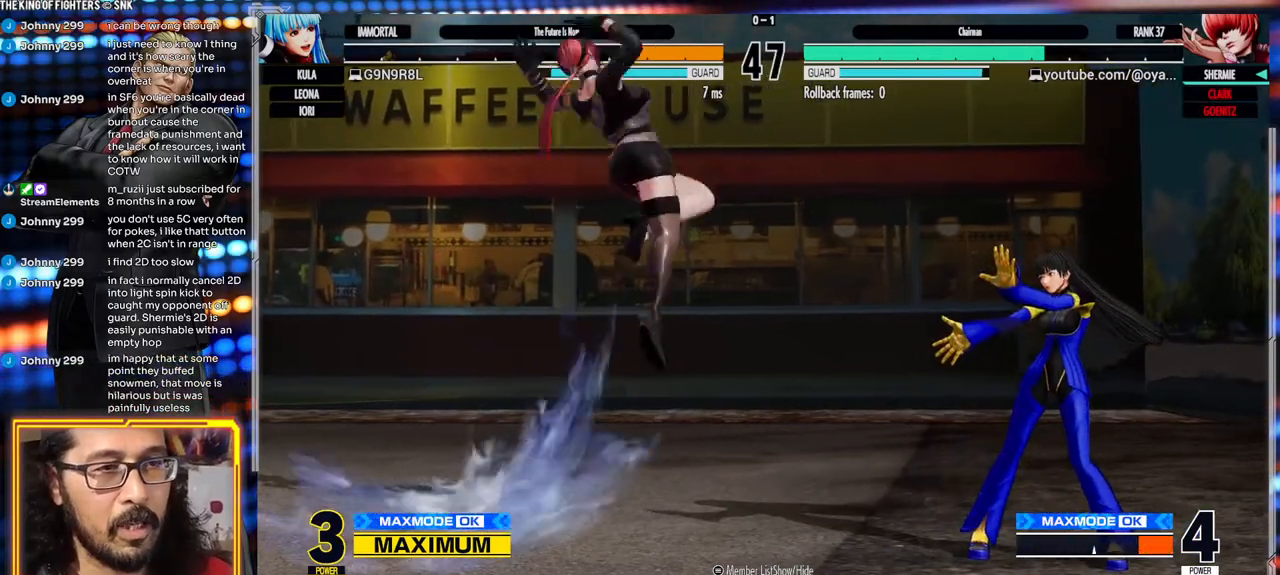
{"dt_ms": 500, "buttons": [], "left_stick": "center", "events": []}
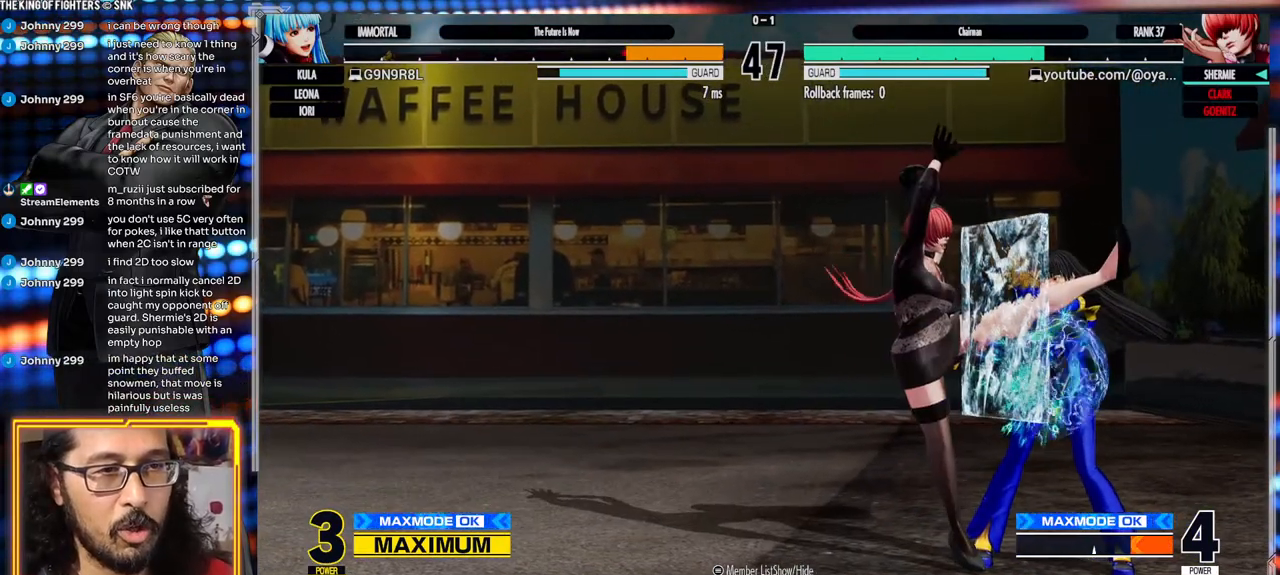
{"dt_ms": 500, "buttons": [], "left_stick": "down-left", "events": [[267, "left_stick", "down-left"], [367, "A", "down"], [500, "A", "up"]]}
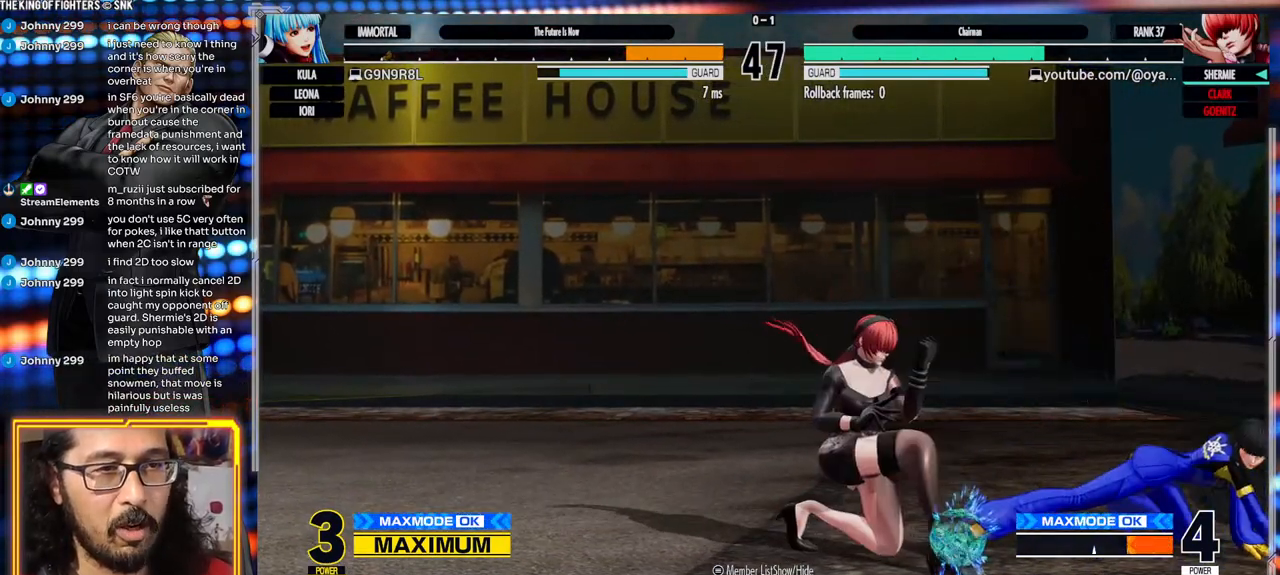
{"dt_ms": 500, "buttons": [], "left_stick": "down-left", "events": []}
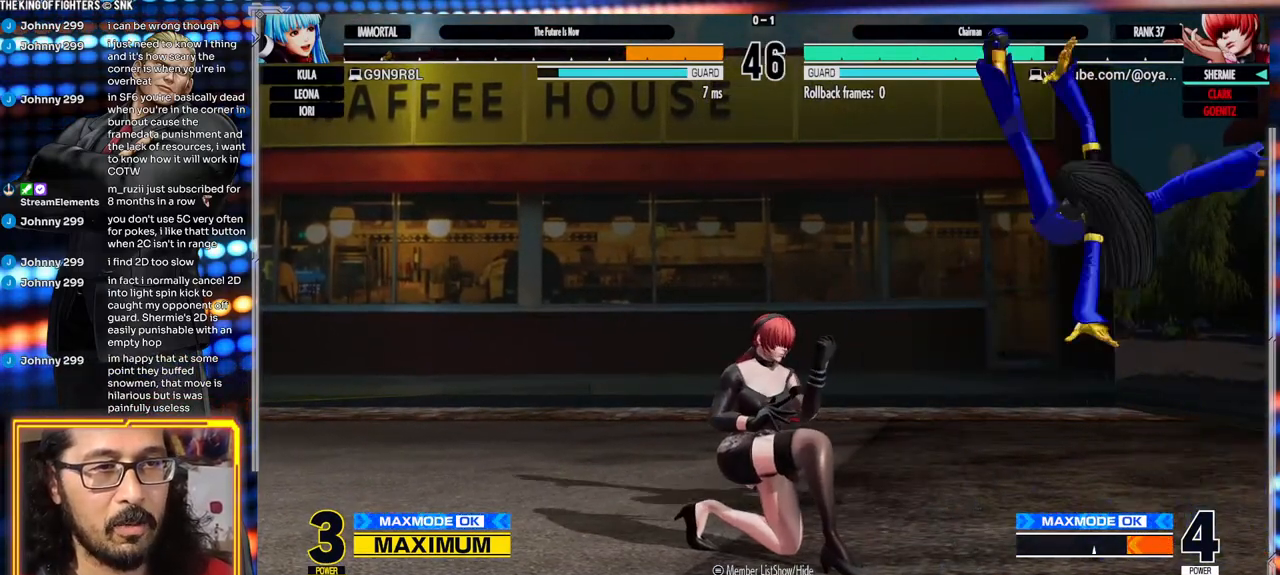
{"dt_ms": 500, "buttons": [], "left_stick": "right", "events": [[250, "Y", "down"], [383, "Y", "up"], [400, "left_stick", "right"]]}
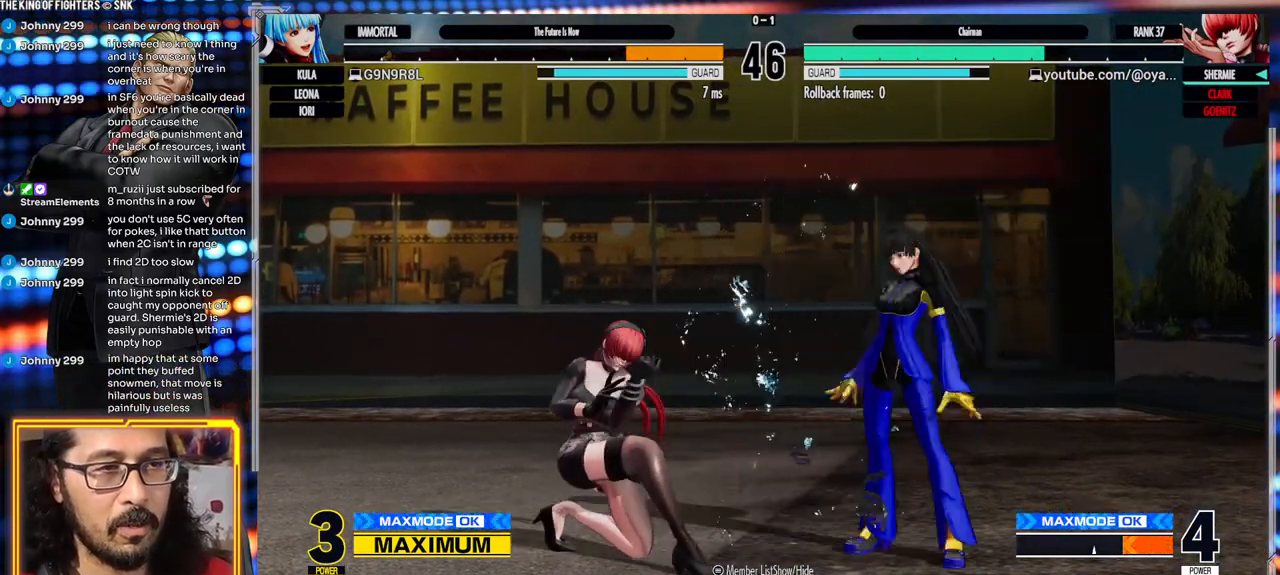
{"dt_ms": 500, "buttons": [], "left_stick": "down-left", "events": [[67, "left_stick", "down-left"], [200, "Y", "down"], [383, "Y", "up"]]}
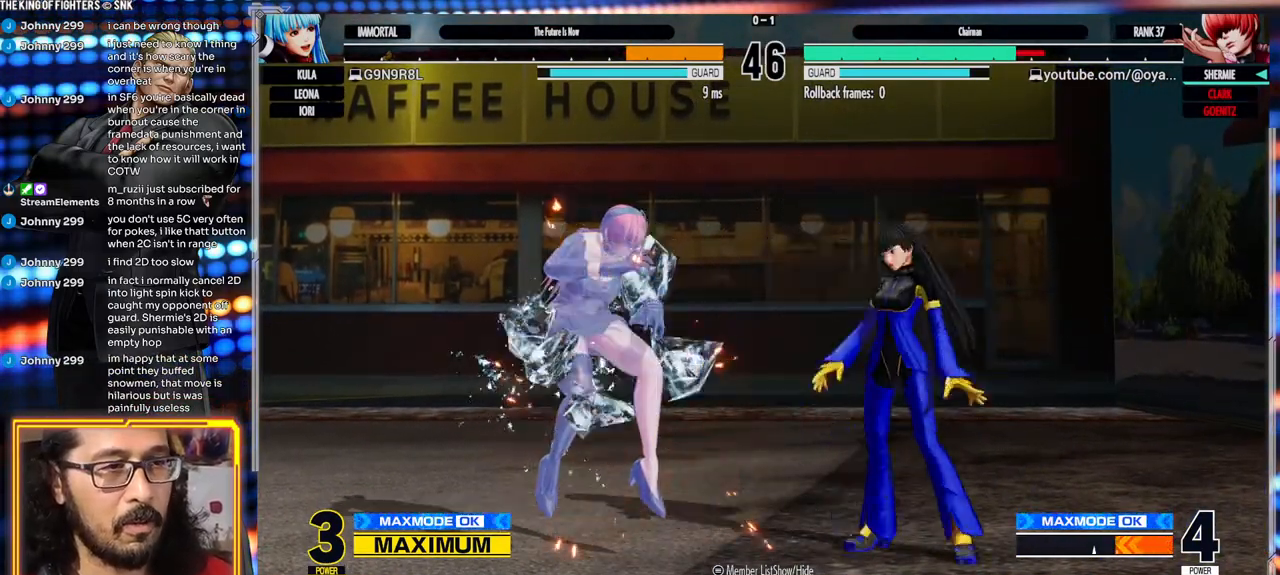
{"dt_ms": 500, "buttons": ["A", "X"], "left_stick": "left", "events": [[67, "left_stick", "center"], [233, "left_stick", "left"], [317, "A", "down"], [317, "X", "down"]]}
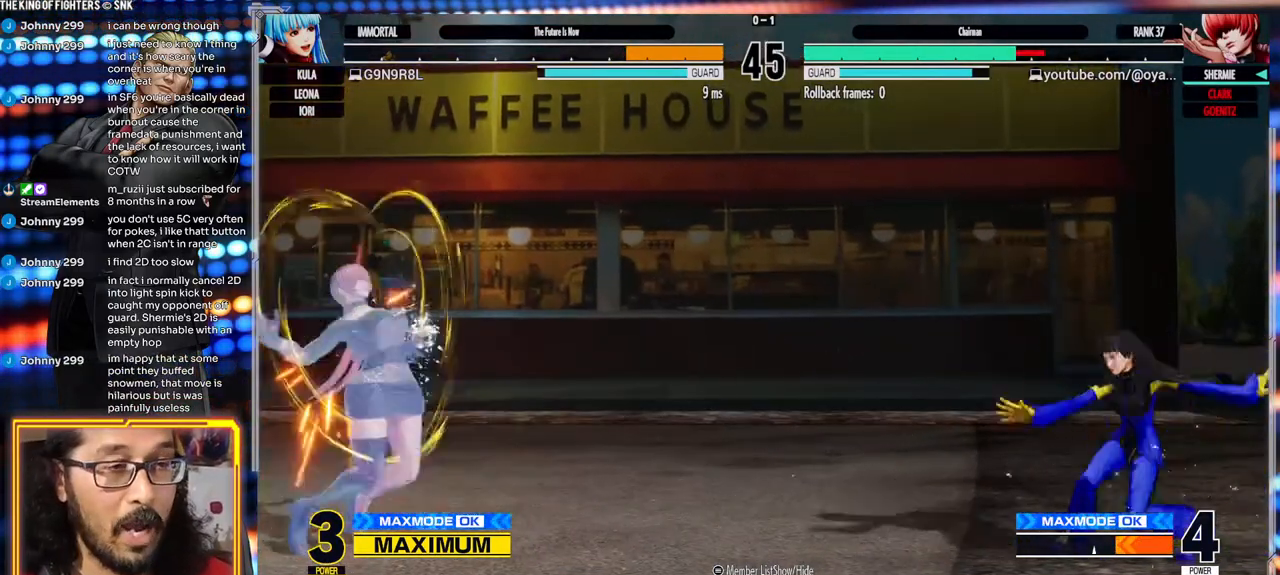
{"dt_ms": 500, "buttons": [], "left_stick": "left", "events": [[317, "X", "up"], [333, "A", "up"]]}
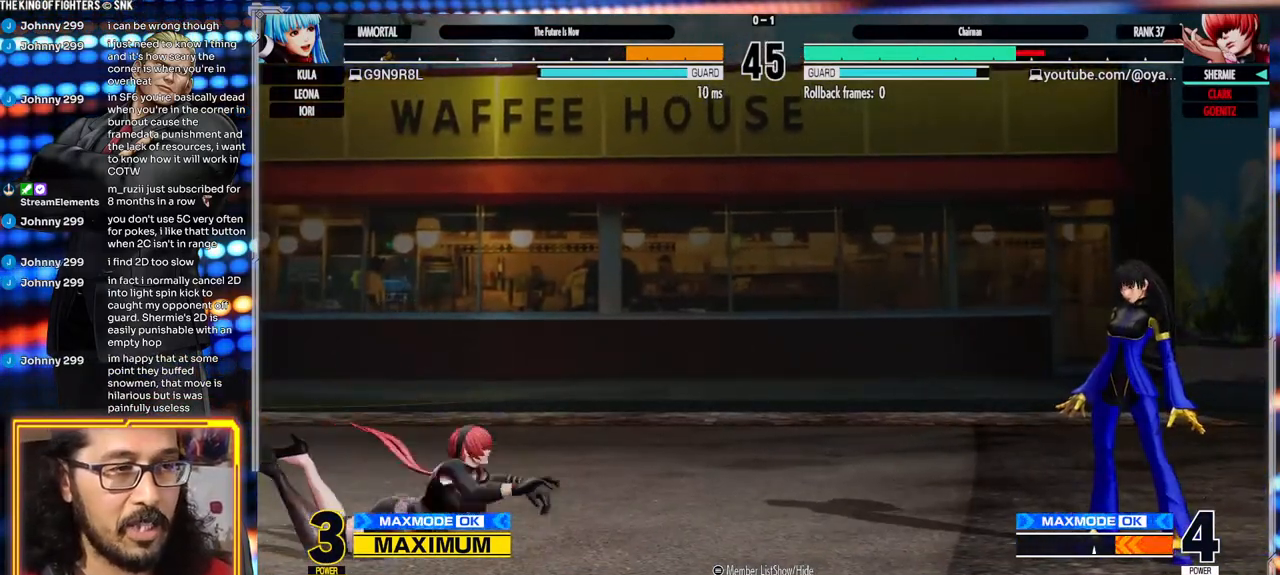
{"dt_ms": 500, "buttons": [], "left_stick": "left", "events": [[167, "X", "down"], [183, "A", "down"], [317, "X", "up"], [333, "A", "up"]]}
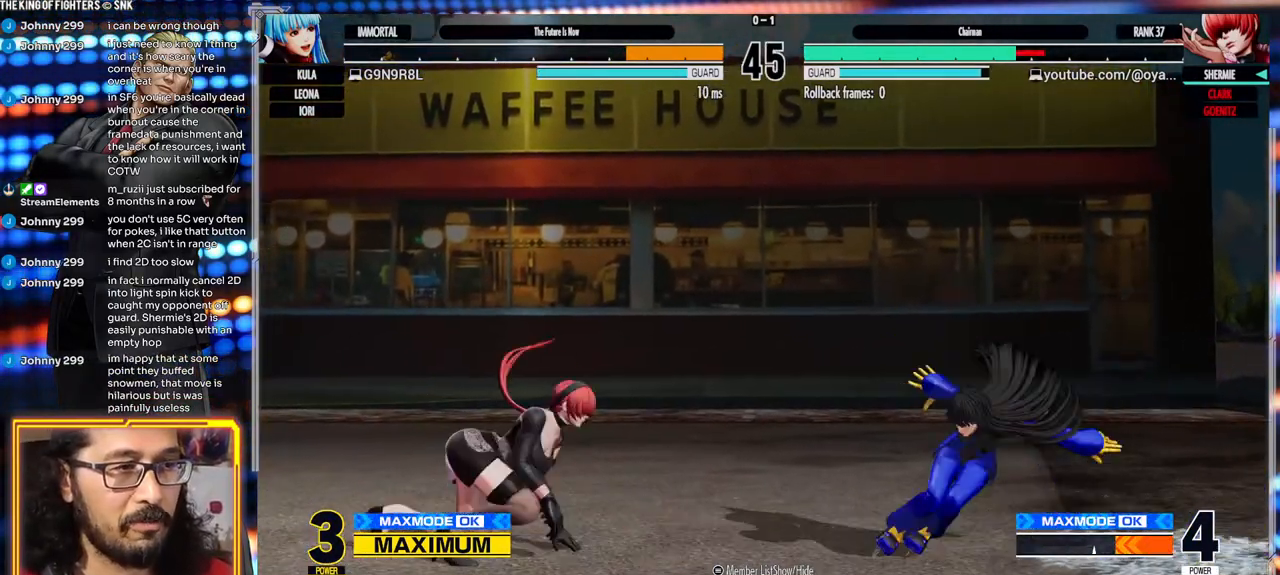
{"dt_ms": 1000, "buttons": [], "left_stick": "down-left"}
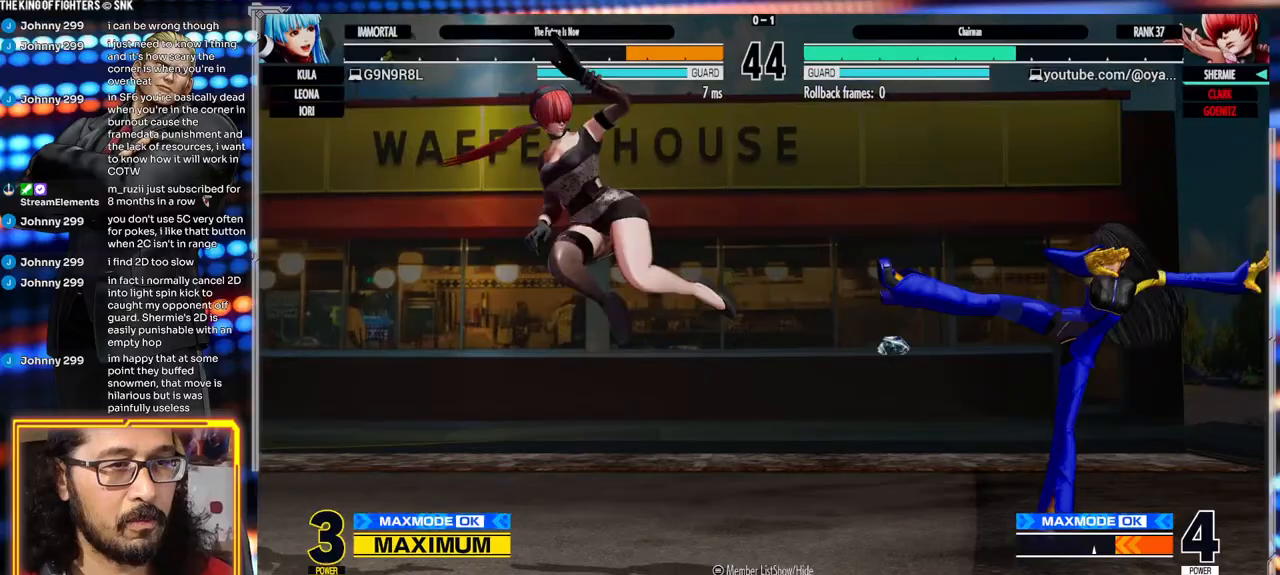
{"dt_ms": 500, "buttons": [], "left_stick": "left", "events": [[183, "left_stick", "left"], [200, "A", "down"], [317, "A", "up"]]}
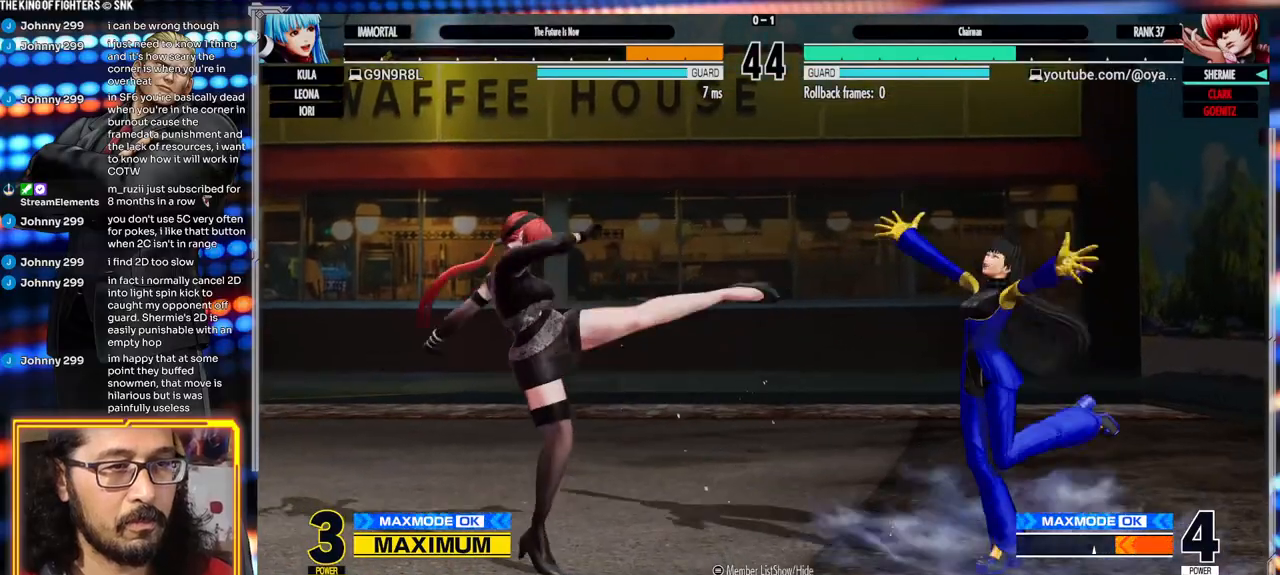
{"dt_ms": 500, "buttons": [], "left_stick": "left", "events": []}
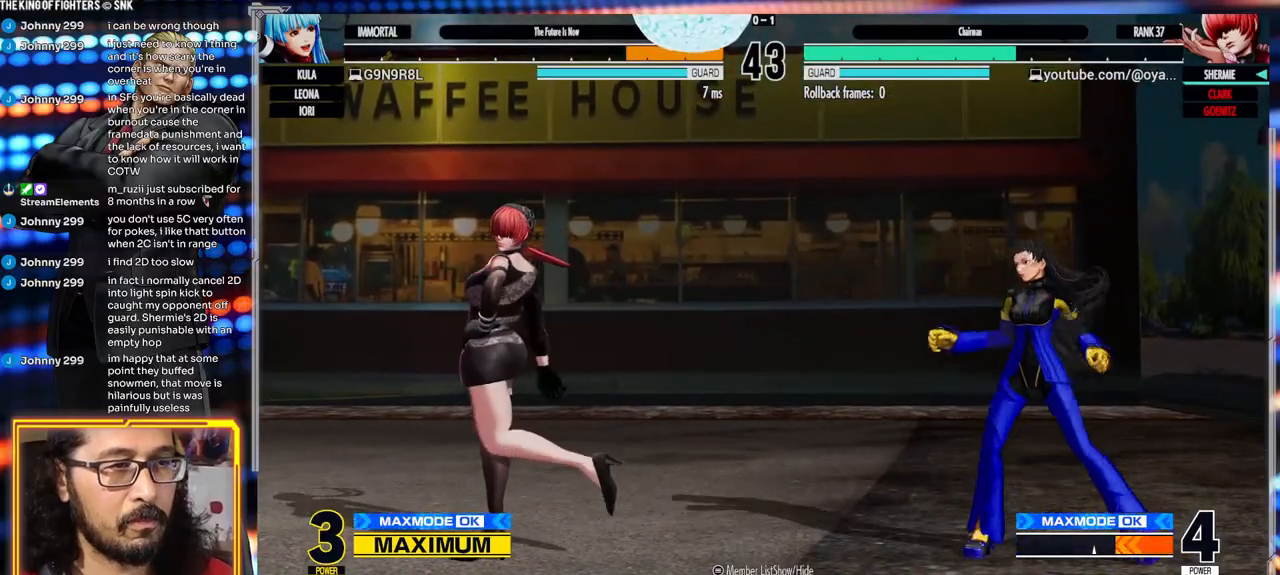
{"dt_ms": 500, "buttons": [], "left_stick": "left", "events": []}
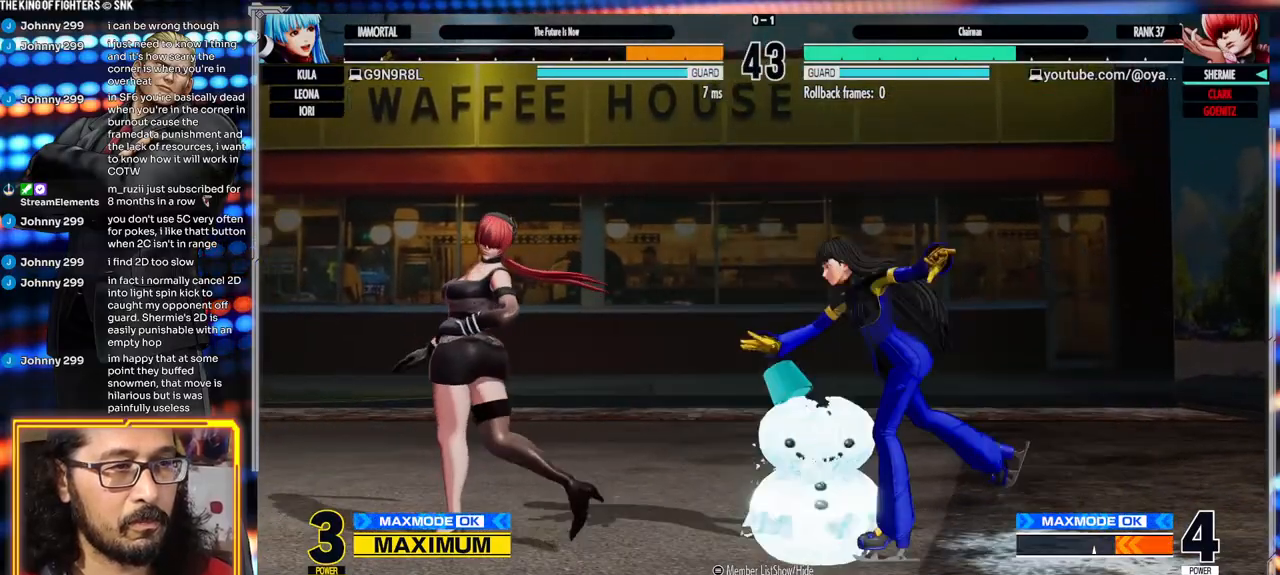
{"dt_ms": 500, "buttons": ["R2"], "left_stick": "center"}
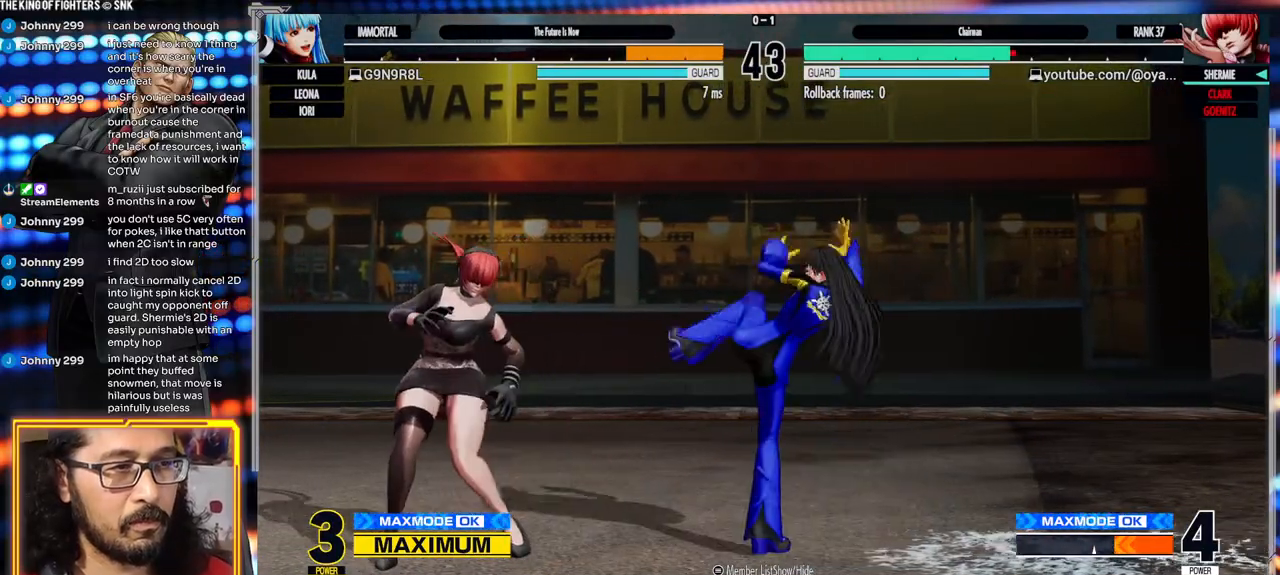
{"dt_ms": 500, "buttons": ["R2"], "left_stick": "right", "events": [[83, "left_stick", "left"], [117, "R2", "up"], [367, "left_stick", "down"], [433, "left_stick", "right"], [467, "R2", "down"]]}
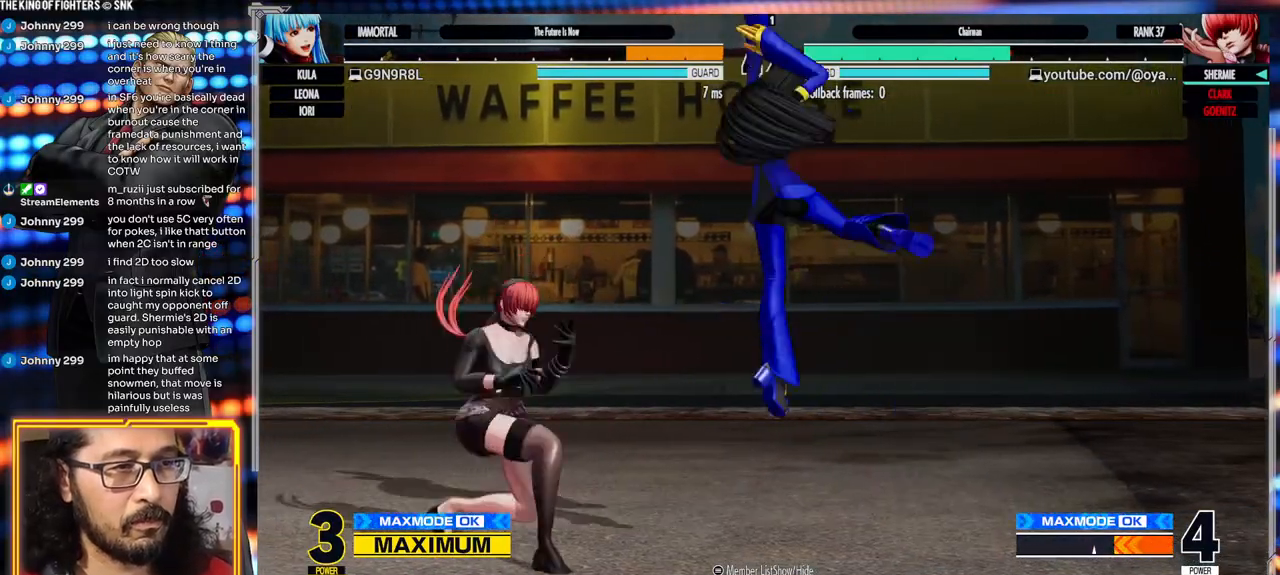
{"dt_ms": 500, "buttons": [], "left_stick": "right", "events": [[33, "left_stick", "center"], [383, "R2", "up"], [500, "left_stick", "right"]]}
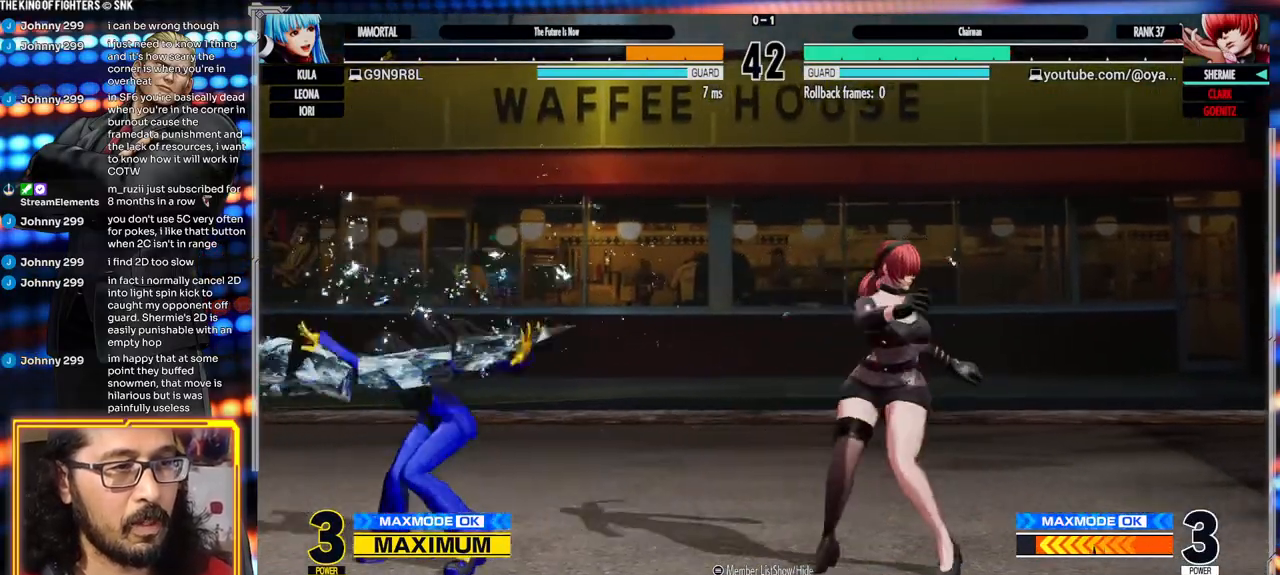
{"dt_ms": 500, "buttons": [], "left_stick": "down-right", "events": [[33, "left_stick", "down-right"]]}